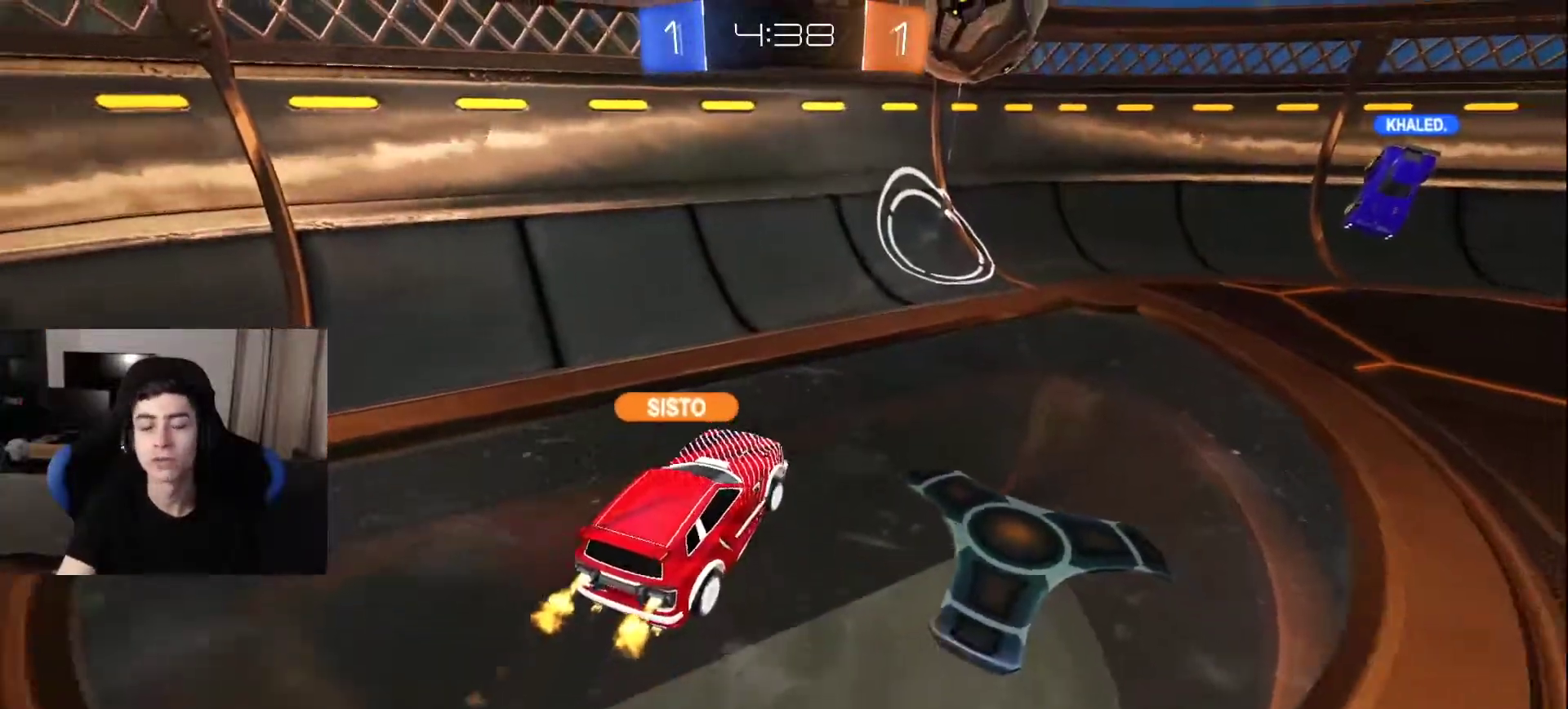
Gameplay with a controller (PlayStation layout); each line is a JSON object with the inputs held at the frame after it. "events" lists button and stick changes between this image and that frame as [ms after this image, input, new state], when the widget could be followed in between.
{"buttons": [], "left_stick": "center", "right_stick": "center", "events": [[133, "left_stick", "center"], [317, "left_stick", "up"], [450, "left_stick", "center"]]}
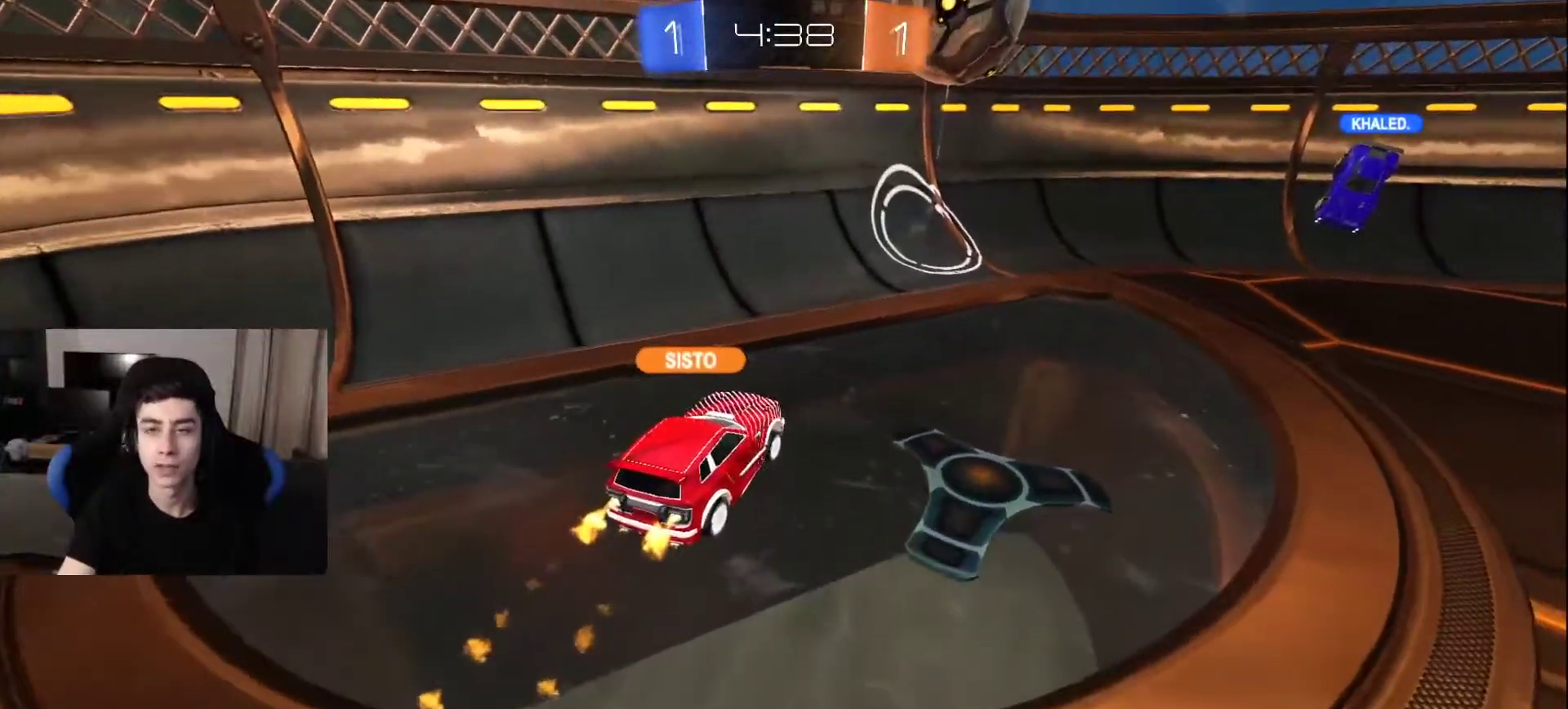
{"buttons": [], "left_stick": "up-left", "right_stick": "right", "events": [[33, "right_stick", "right"], [67, "left_stick", "up-left"], [200, "right_stick", "center"], [350, "right_stick", "right"]]}
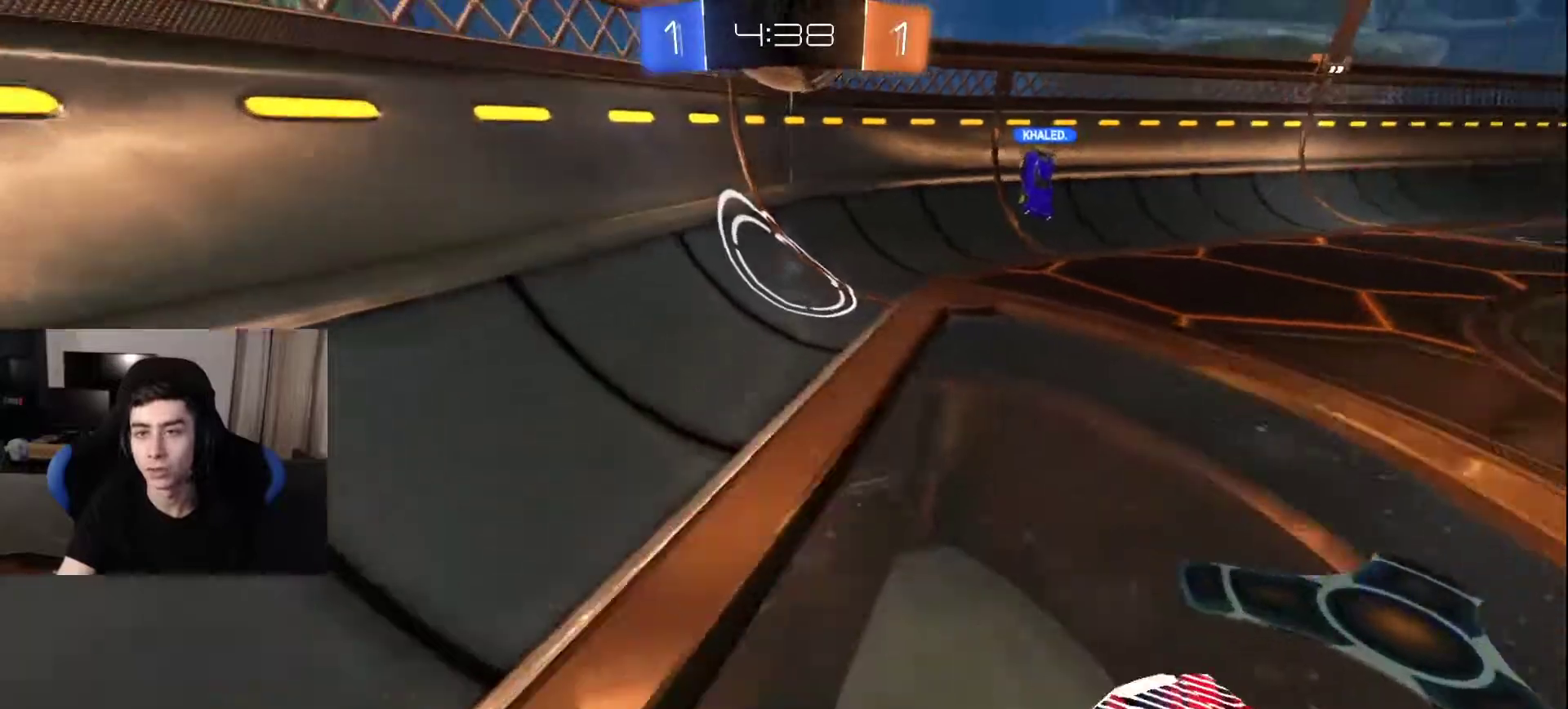
{"buttons": [], "left_stick": "down-right", "right_stick": "center", "events": [[67, "left_stick", "center"], [117, "right_stick", "center"], [183, "left_stick", "down-right"]]}
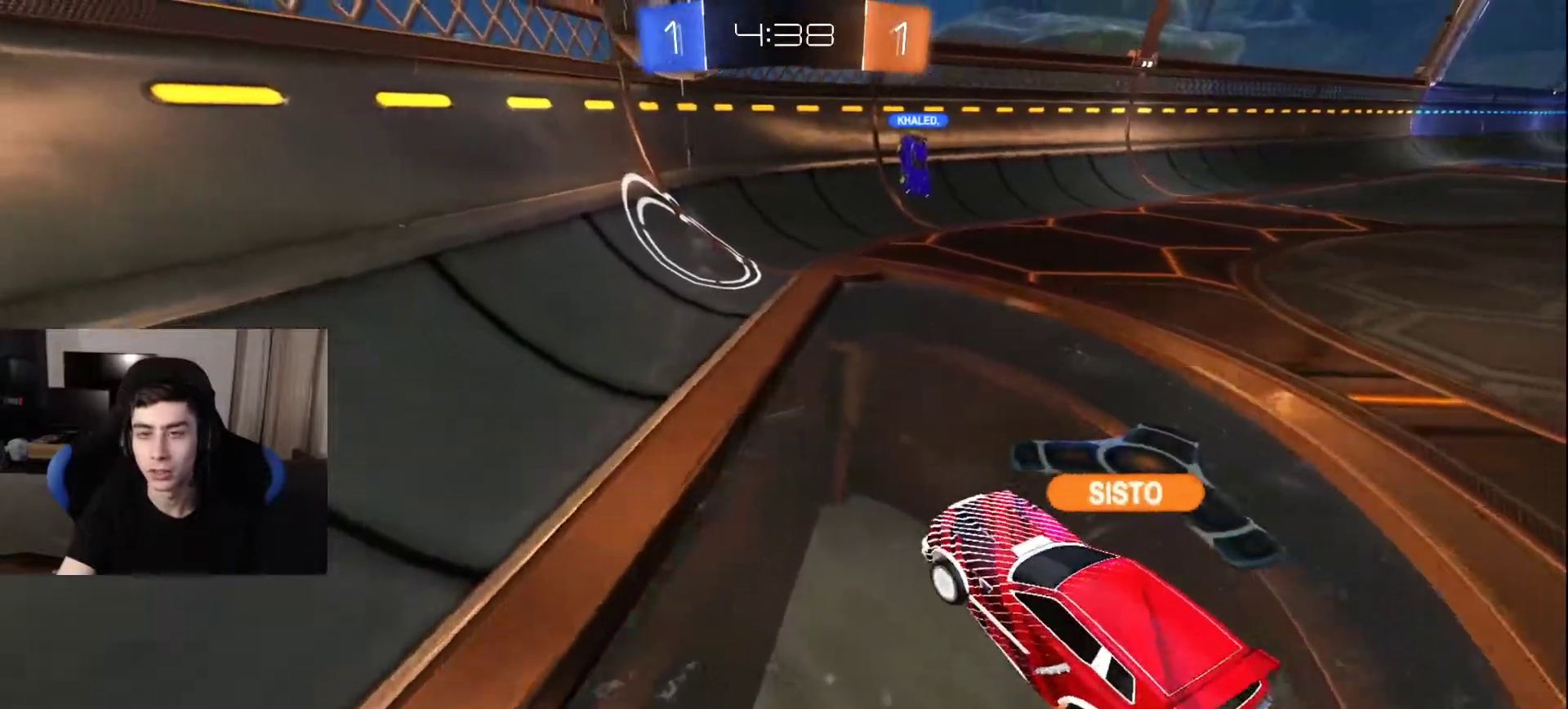
{"buttons": [], "left_stick": "down-left", "right_stick": "left", "events": [[183, "left_stick", "up-right"], [217, "right_stick", "right"], [400, "left_stick", "up-left"], [400, "right_stick", "left"], [483, "left_stick", "down-left"]]}
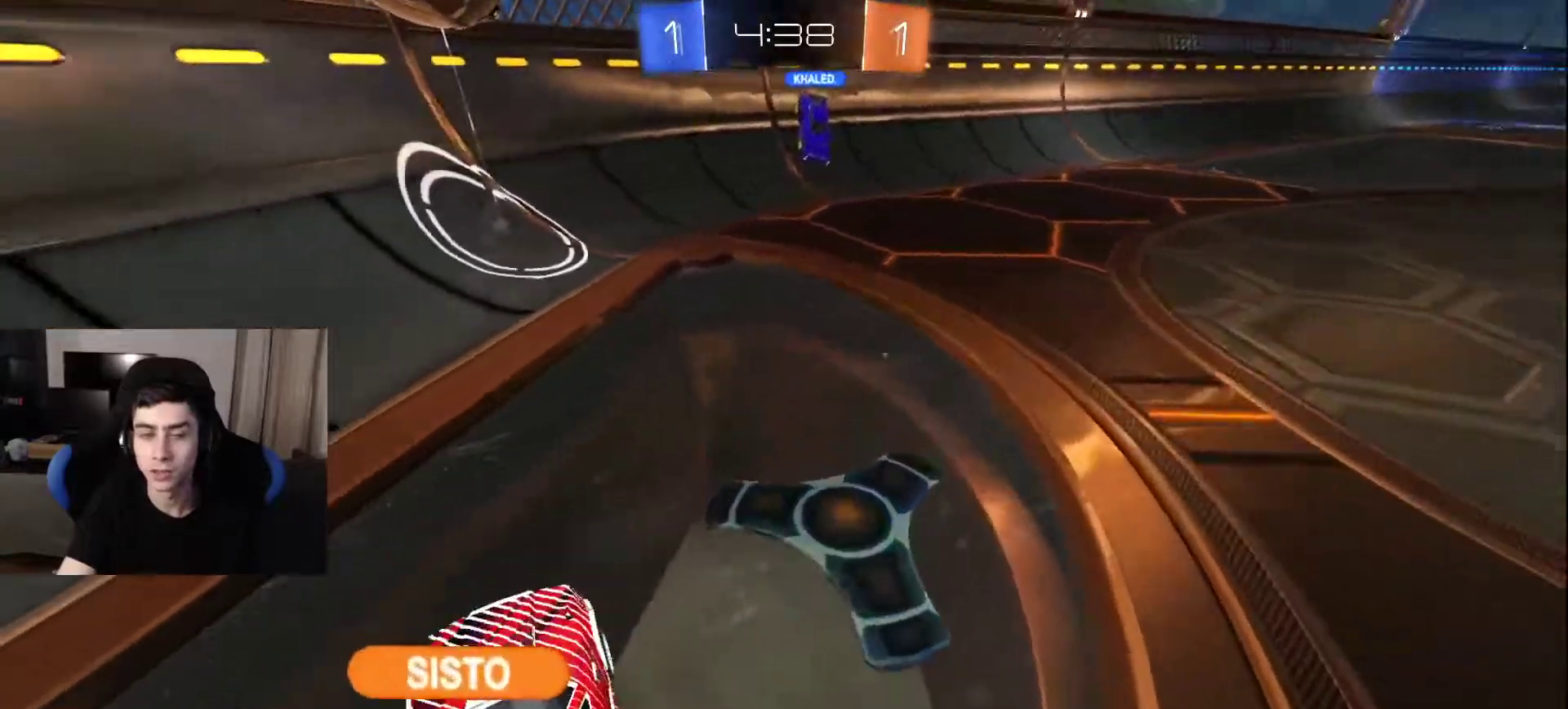
{"buttons": [], "left_stick": "center", "right_stick": "center", "events": [[50, "right_stick", "center"], [100, "left_stick", "left"], [317, "left_stick", "center"]]}
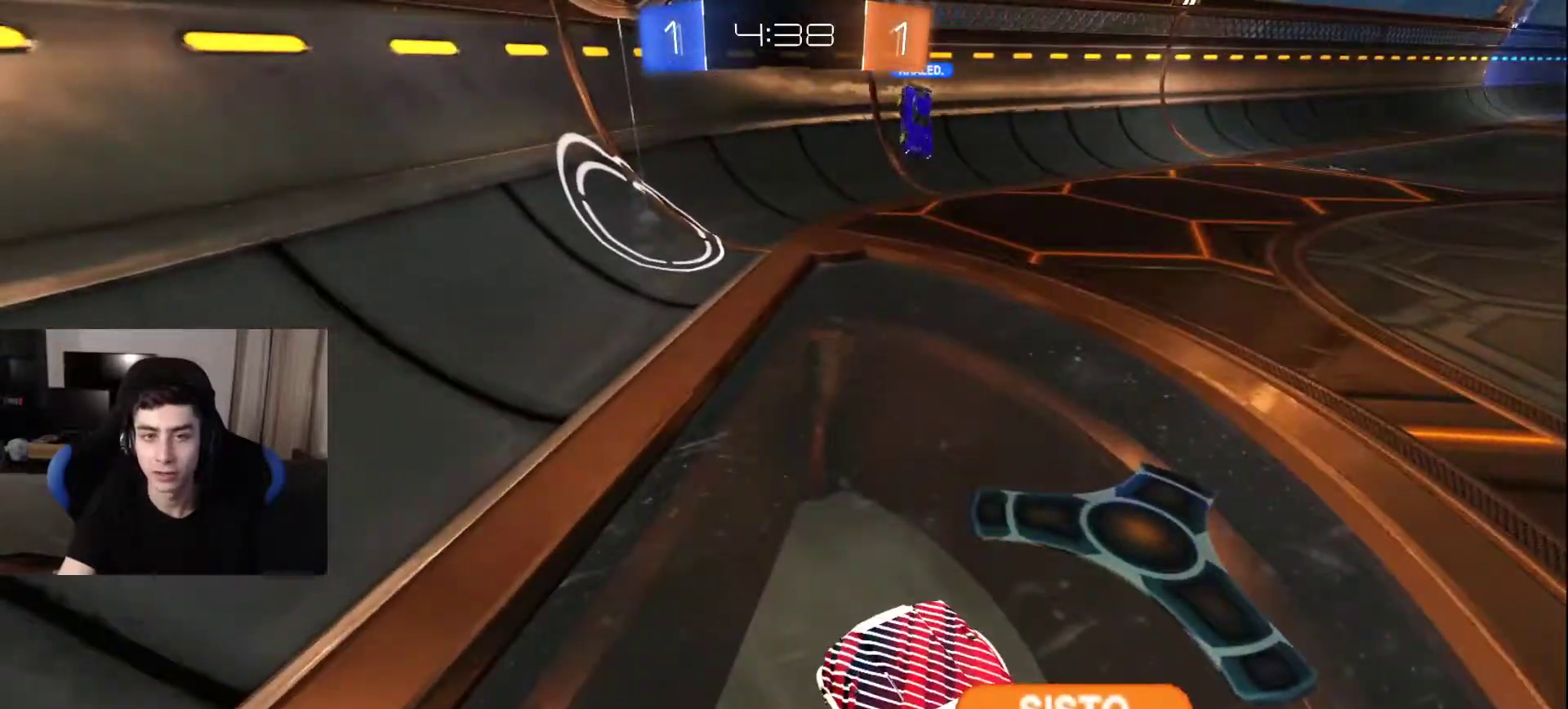
{"buttons": [], "left_stick": "right", "right_stick": "center", "events": [[417, "left_stick", "right"]]}
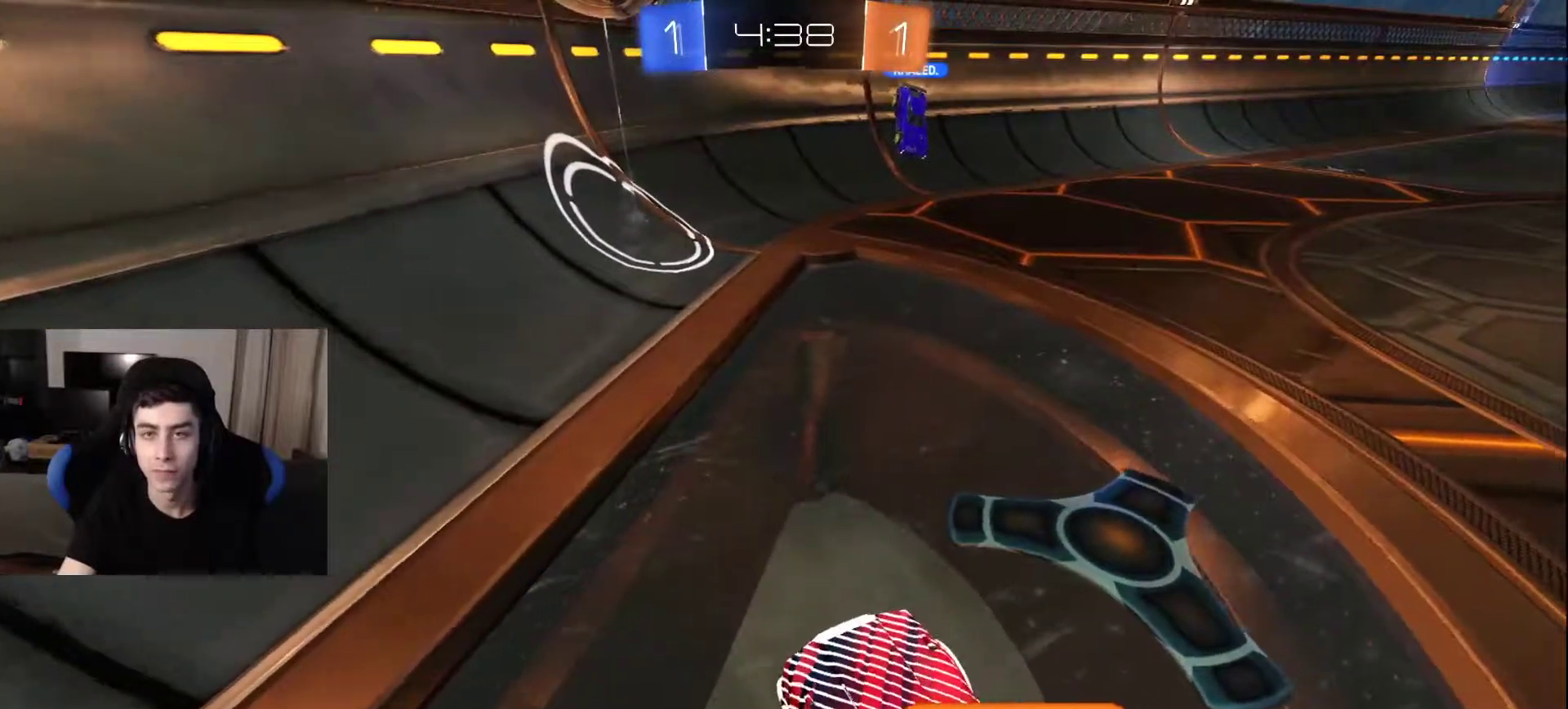
{"buttons": [], "left_stick": "up-left", "right_stick": "left", "events": [[100, "right_stick", "left"], [267, "left_stick", "down"], [333, "left_stick", "down-left"], [483, "left_stick", "up-left"]]}
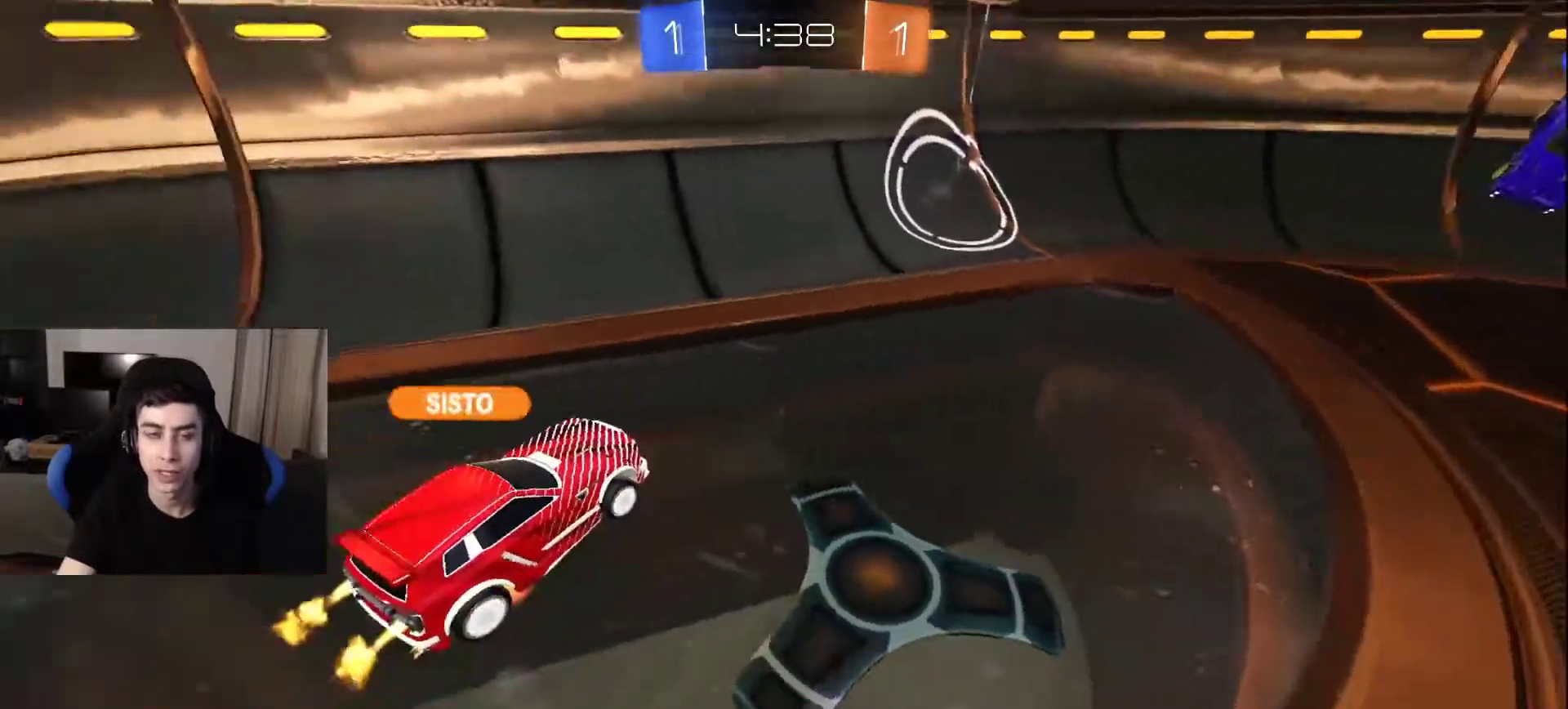
{"buttons": [], "left_stick": "left", "right_stick": "left", "events": [[100, "right_stick", "down-left"], [250, "right_stick", "up-right"], [350, "right_stick", "up-left"], [433, "left_stick", "left"], [467, "right_stick", "left"]]}
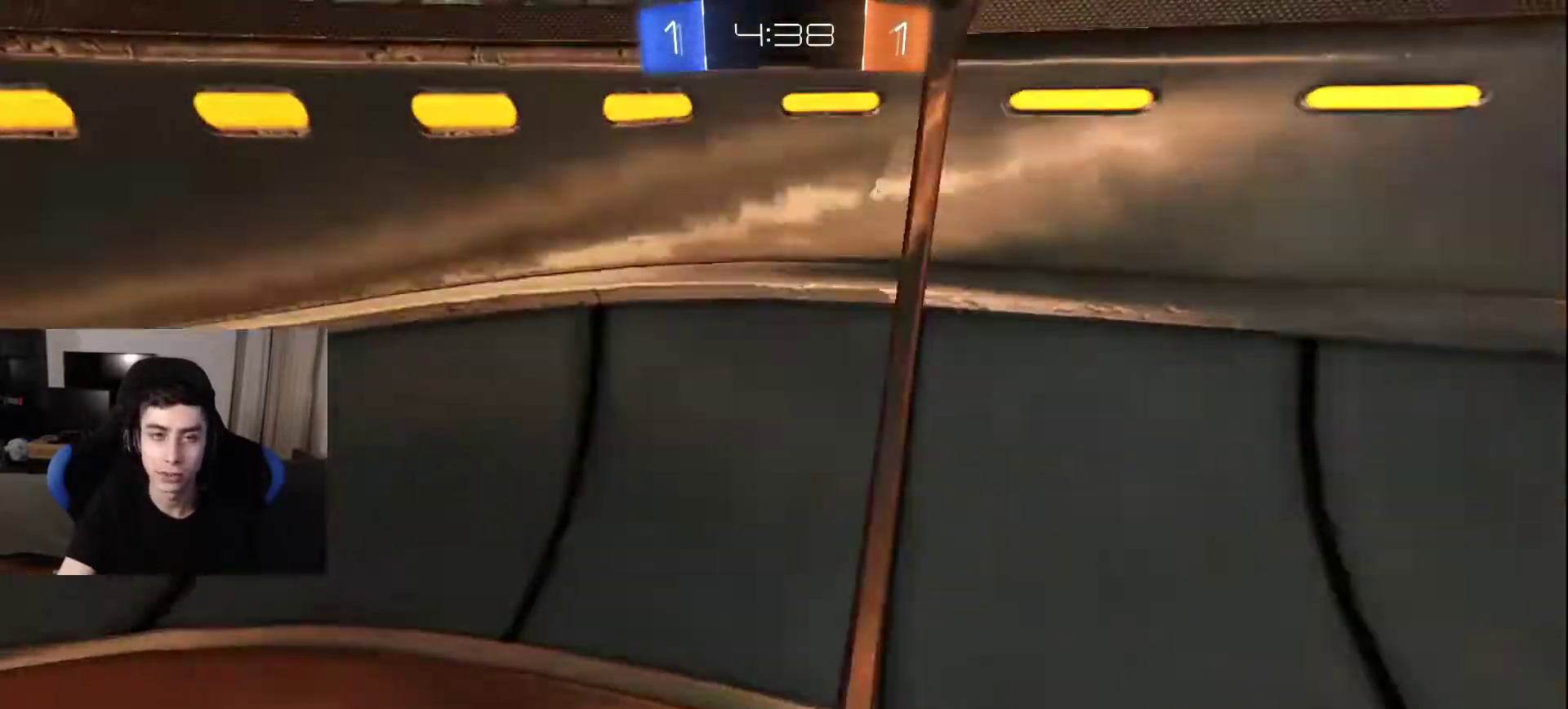
{"buttons": ["R2"], "left_stick": "left", "right_stick": "down-left", "events": [[100, "R2", "down"], [400, "right_stick", "down-left"]]}
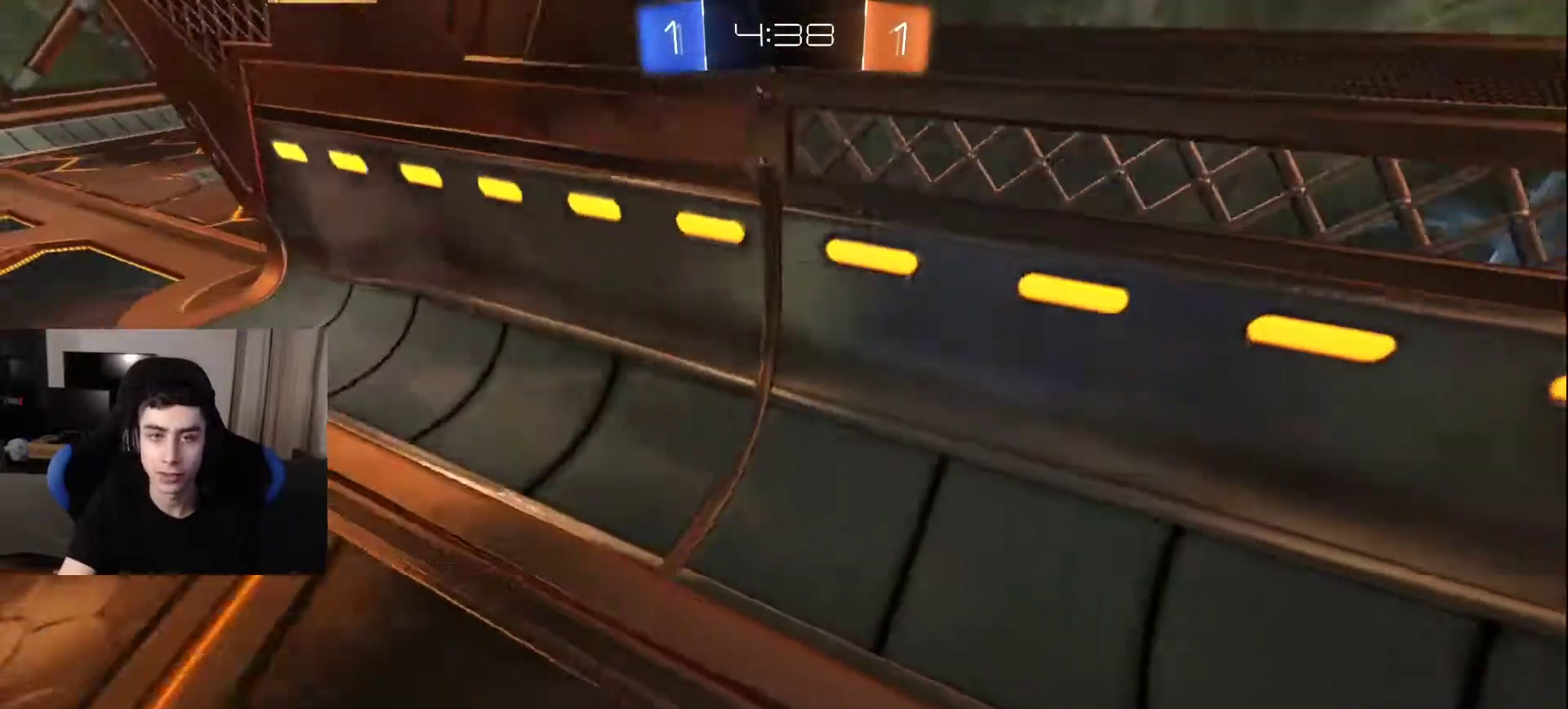
{"buttons": ["R2"], "left_stick": "down-left", "right_stick": "right", "events": [[17, "right_stick", "right"], [383, "left_stick", "down-left"]]}
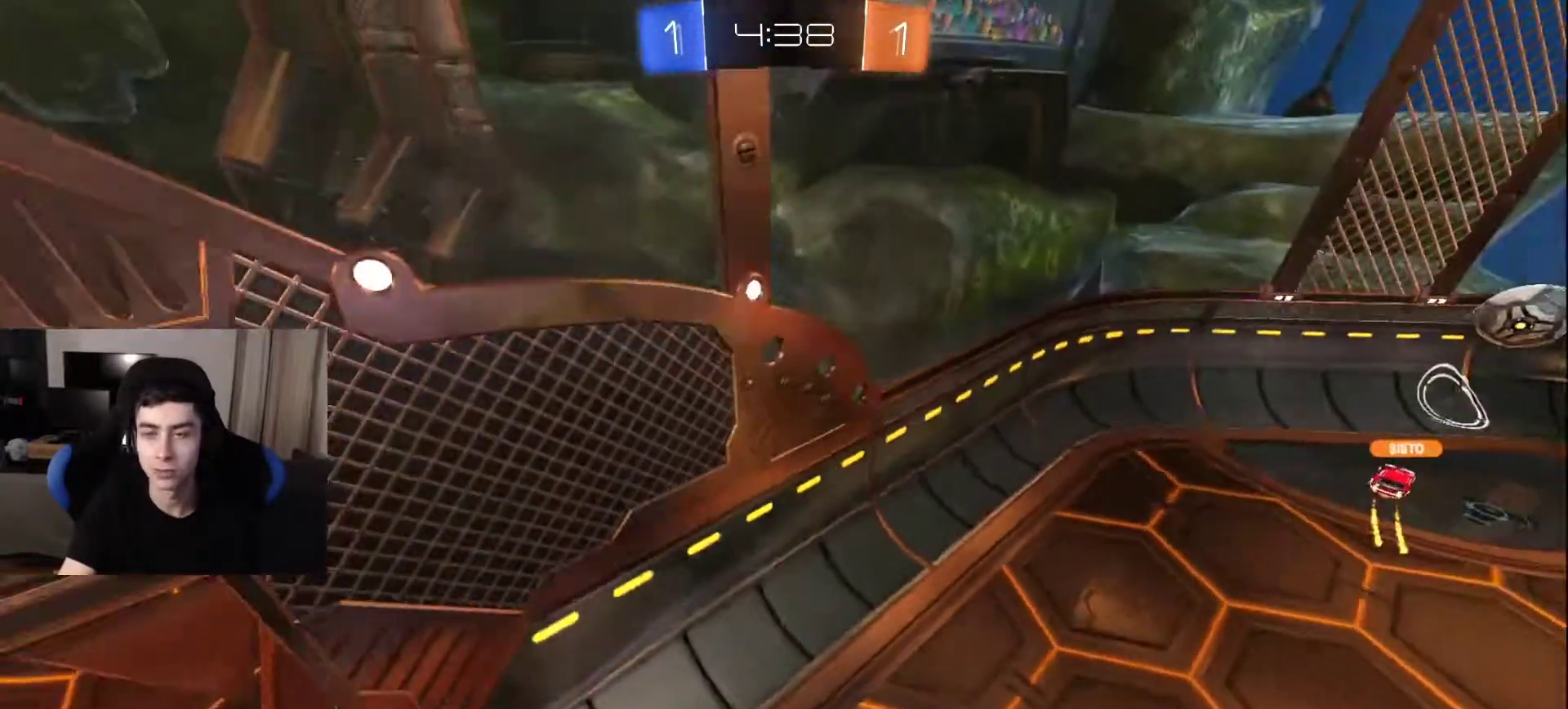
{"buttons": ["TRIANGLE"], "left_stick": "center", "right_stick": "center", "events": [[17, "right_stick", "center"], [50, "left_stick", "center"], [83, "R2", "up"], [100, "TRIANGLE", "down"], [200, "TRIANGLE", "up"], [267, "TRIANGLE", "down"], [350, "TRIANGLE", "up"], [400, "TRIANGLE", "down"]]}
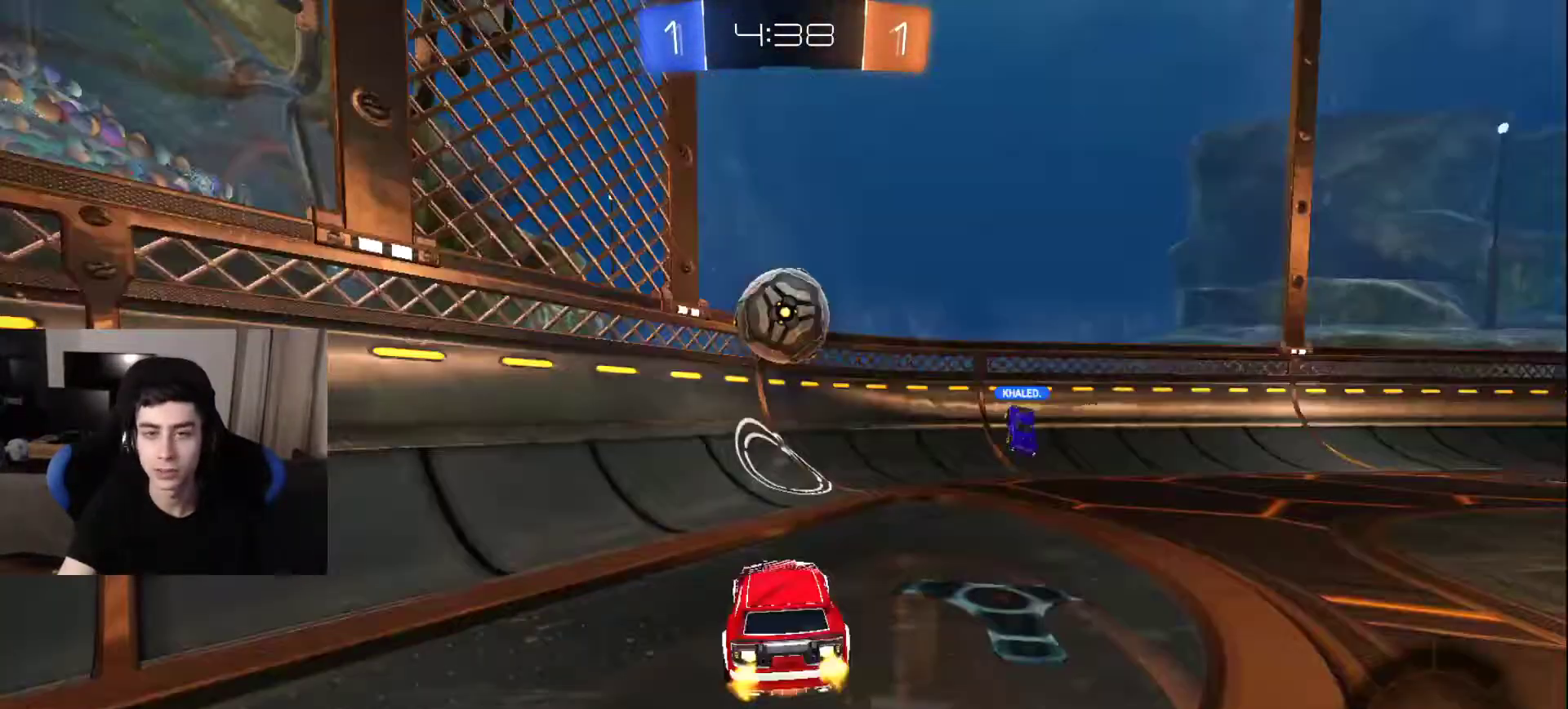
{"buttons": [], "left_stick": "center", "right_stick": "center", "events": [[17, "TRIANGLE", "up"], [167, "SQUARE", "down"], [267, "SQUARE", "up"]]}
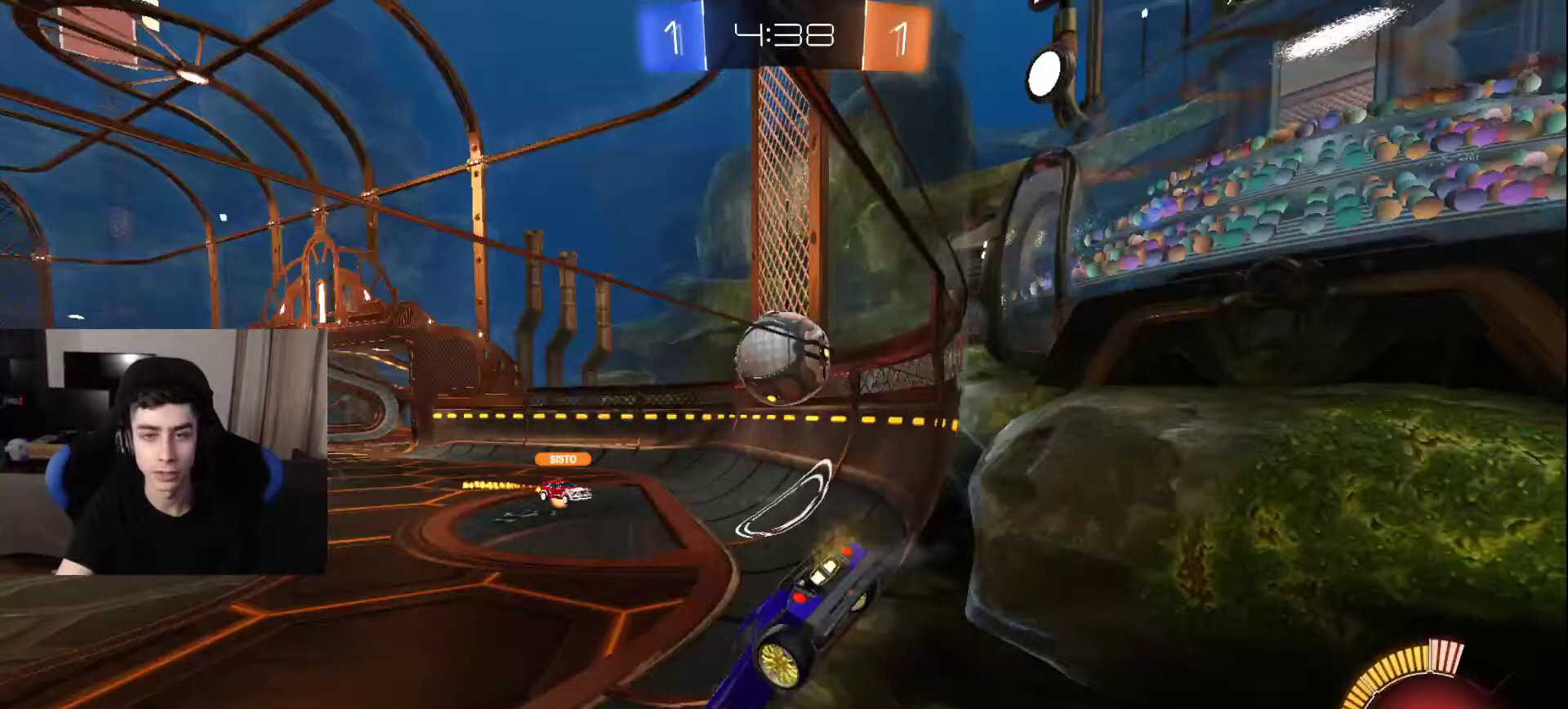
{"buttons": [], "left_stick": "center", "right_stick": "center", "events": [[50, "CROSS", "down"], [150, "CROSS", "up"]]}
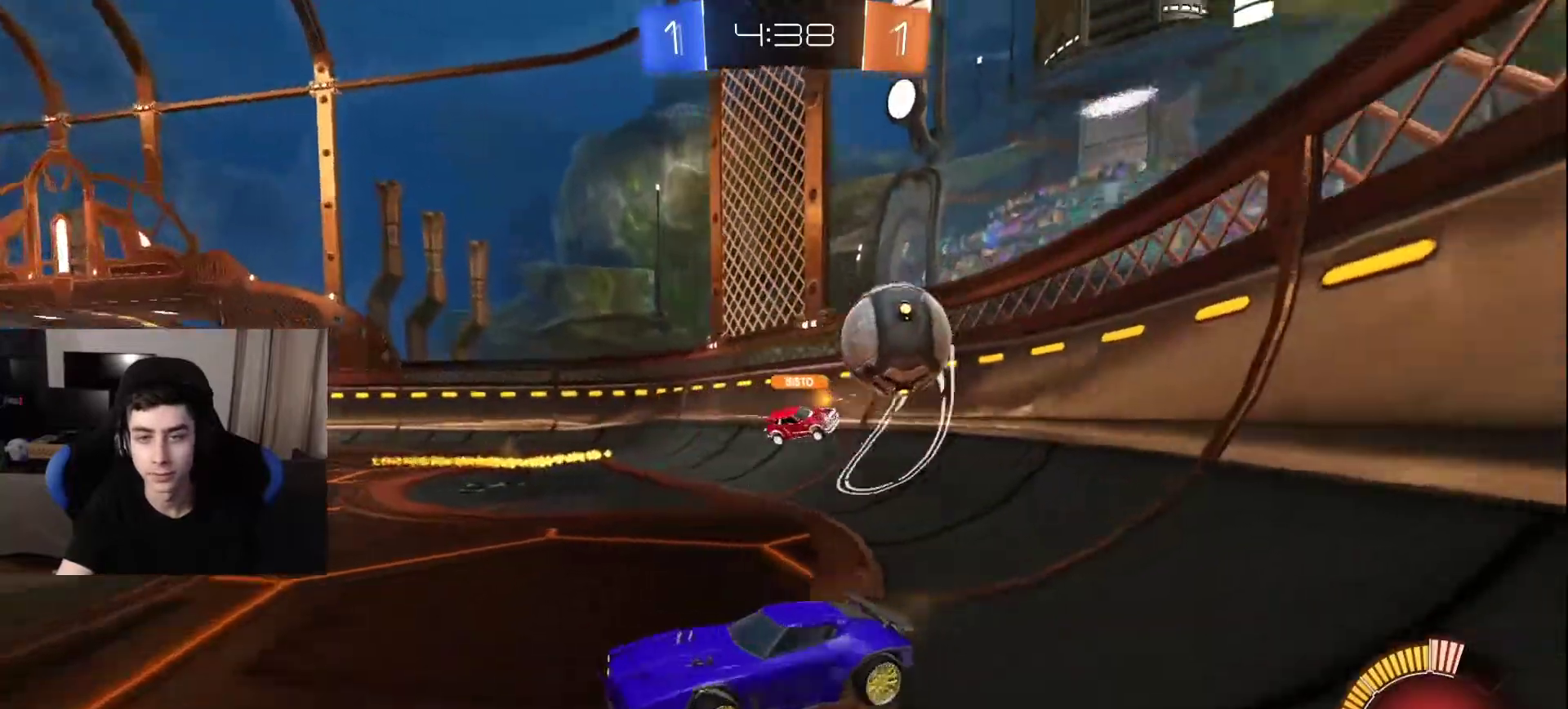
{"buttons": [], "left_stick": "center", "right_stick": "center", "events": [[400, "SQUARE", "down"], [467, "SQUARE", "up"]]}
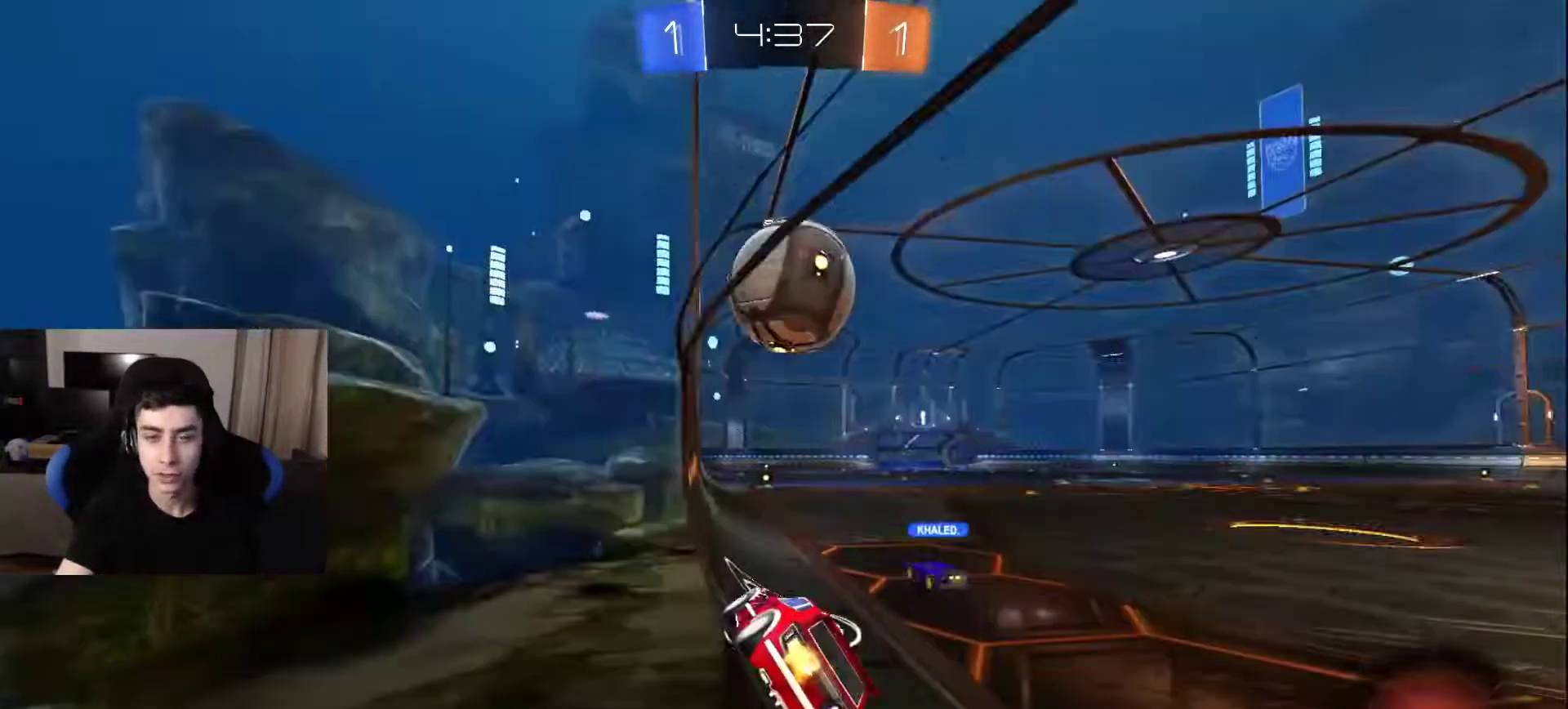
{"buttons": [], "left_stick": "center", "right_stick": "center", "events": []}
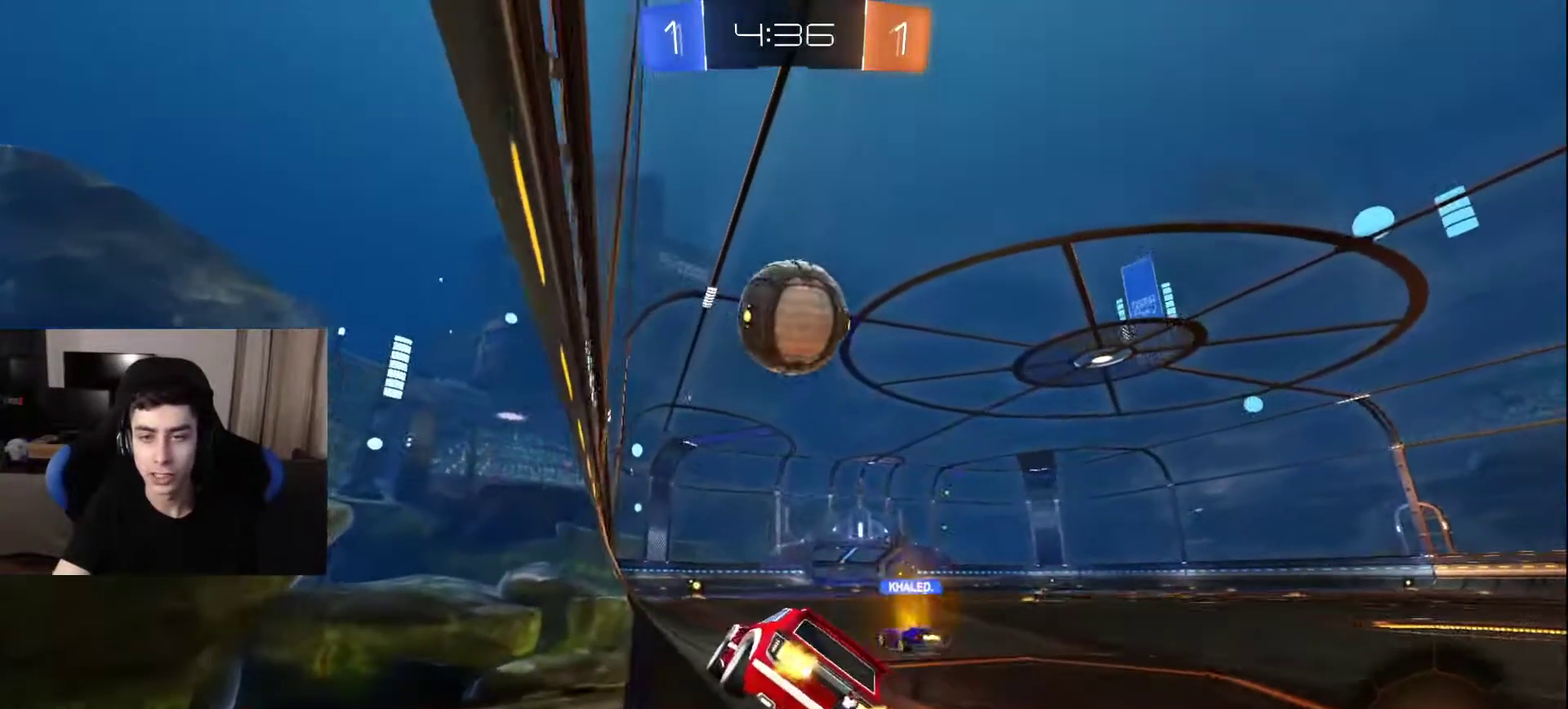
{"buttons": [], "left_stick": "center", "right_stick": "center", "events": [[367, "CROSS", "down"], [417, "CROSS", "up"]]}
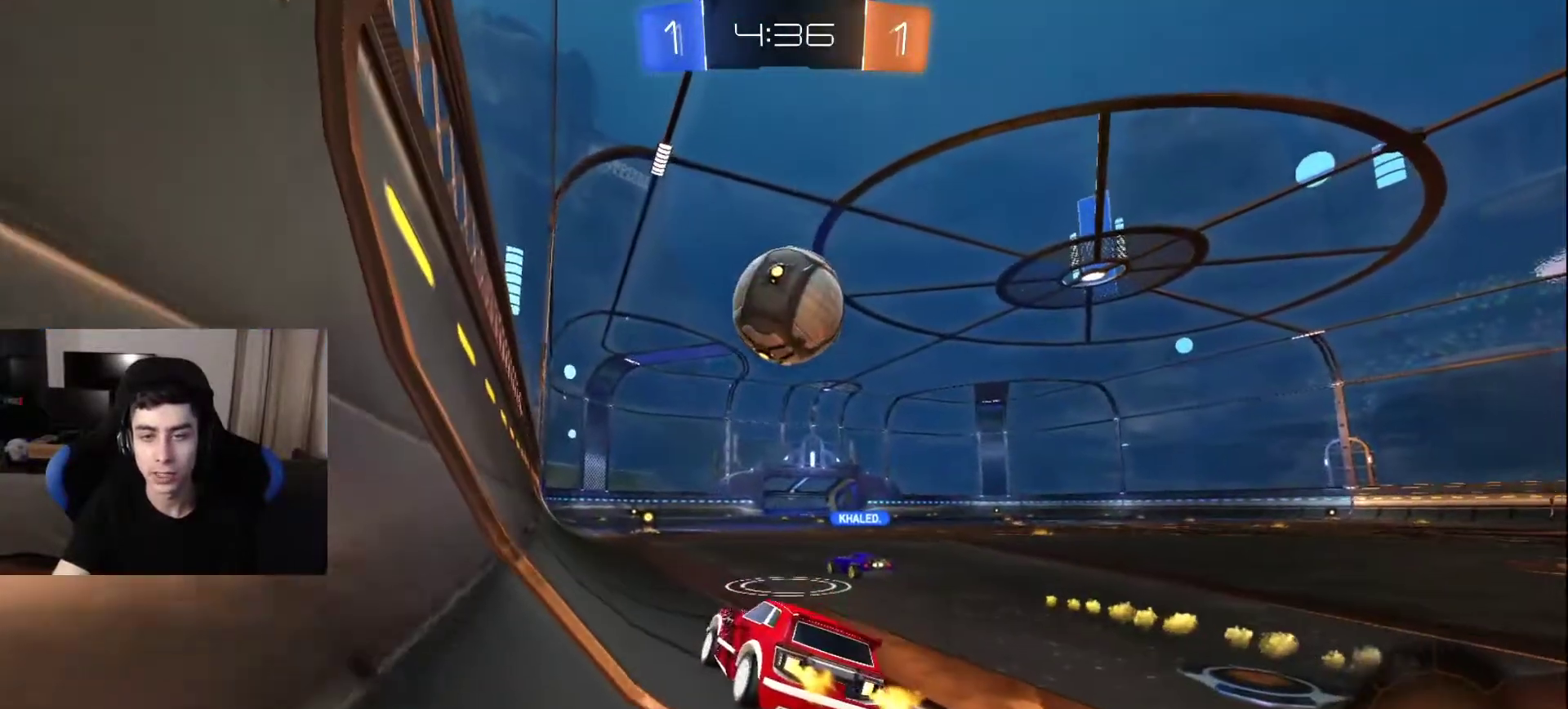
{"buttons": [], "left_stick": "center", "right_stick": "center", "events": []}
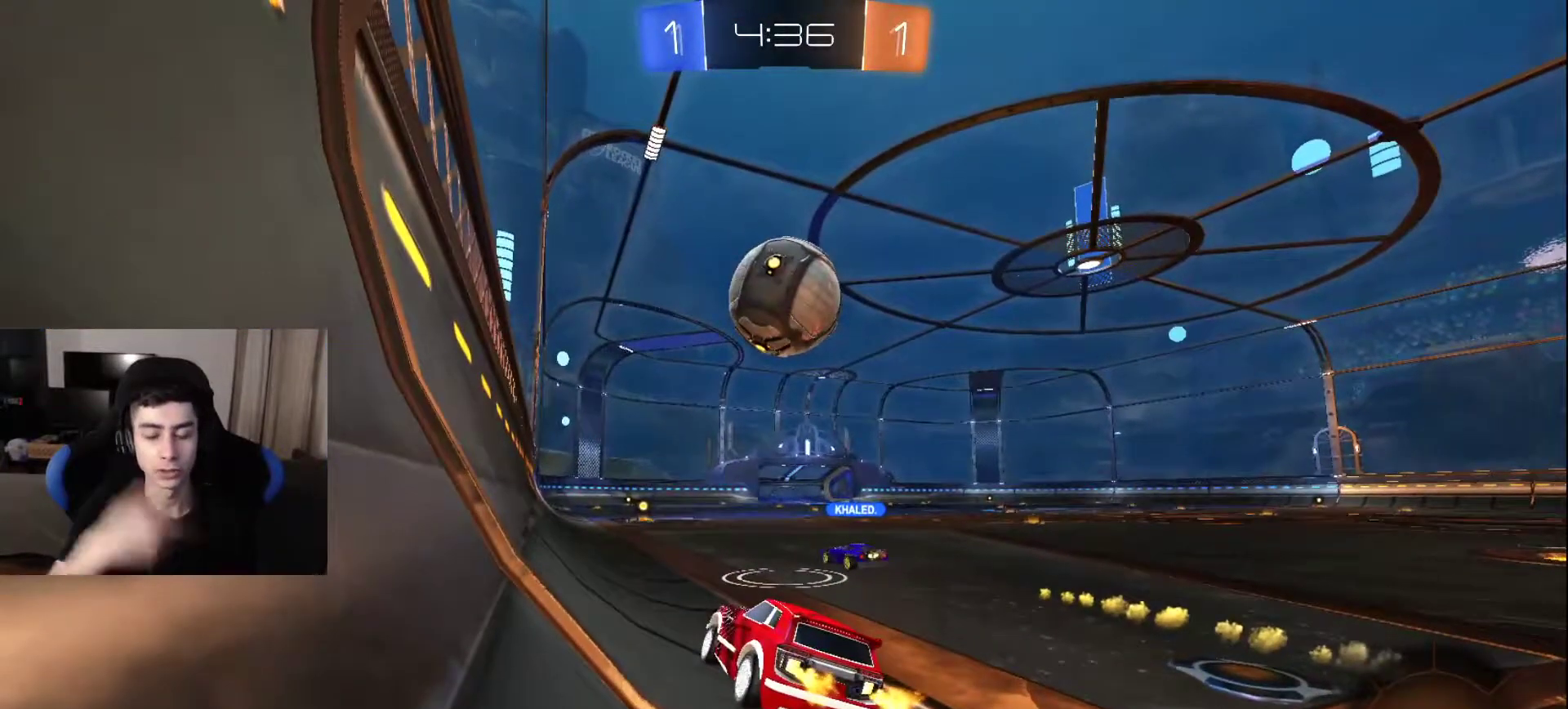
{"buttons": [], "left_stick": "center", "right_stick": "center", "events": []}
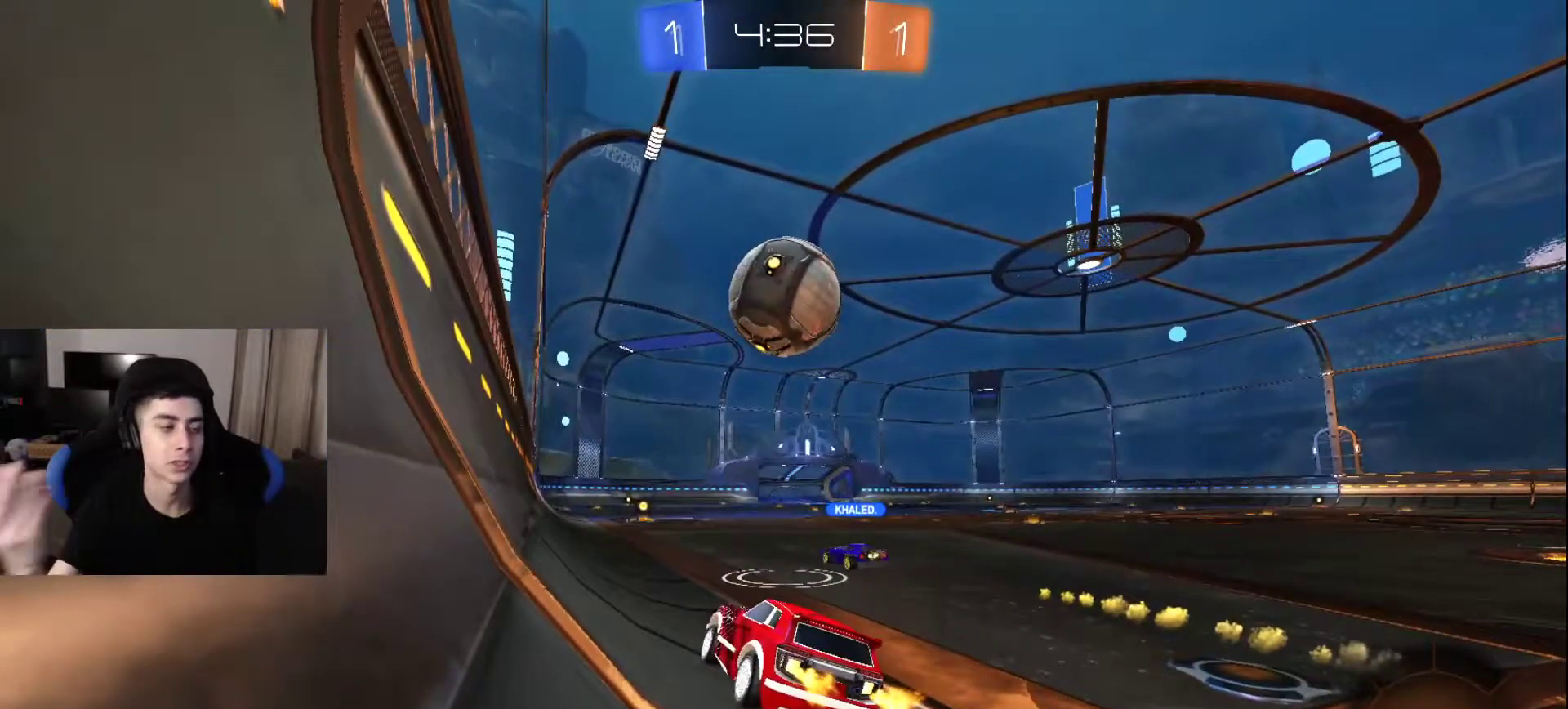
{"buttons": [], "left_stick": "center", "right_stick": "center", "events": []}
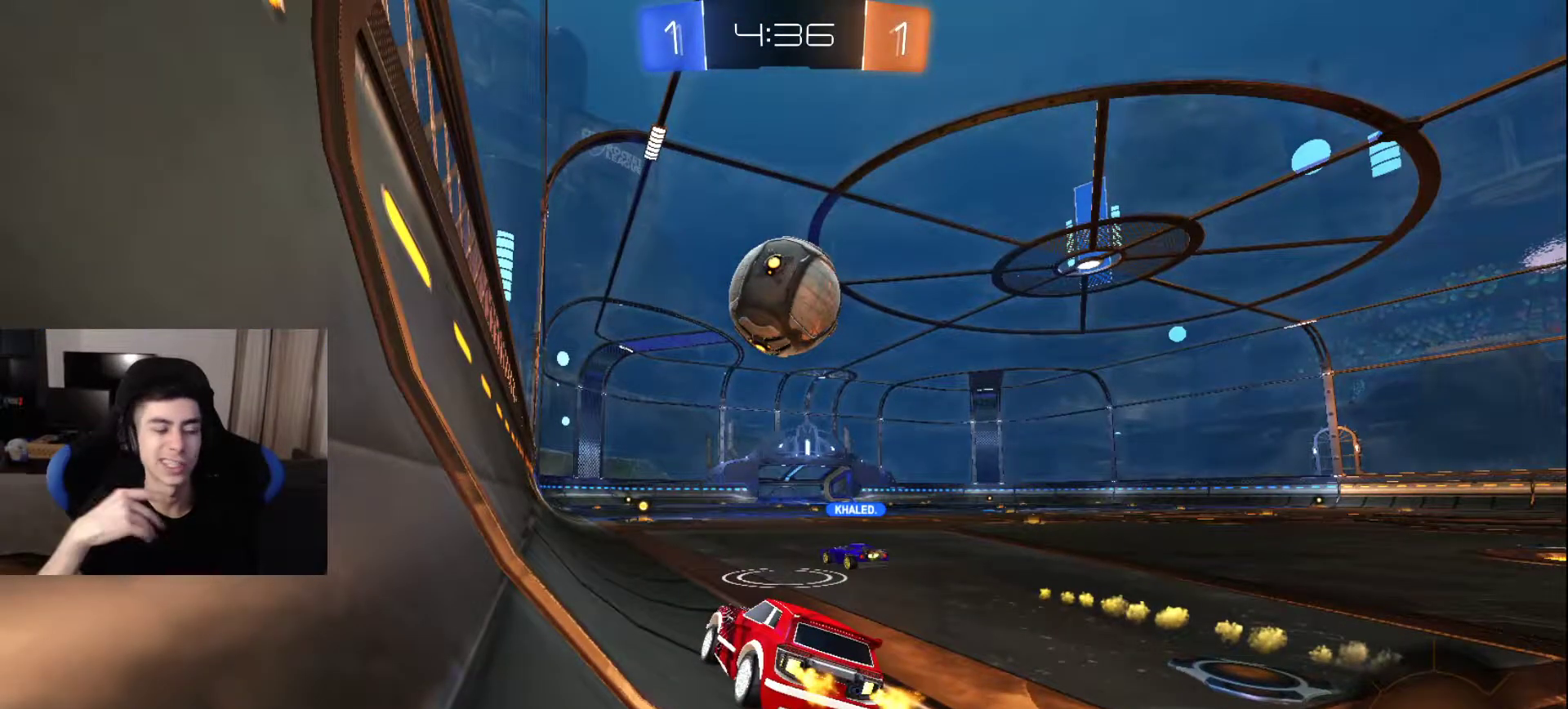
{"buttons": [], "left_stick": "center", "right_stick": "center", "events": []}
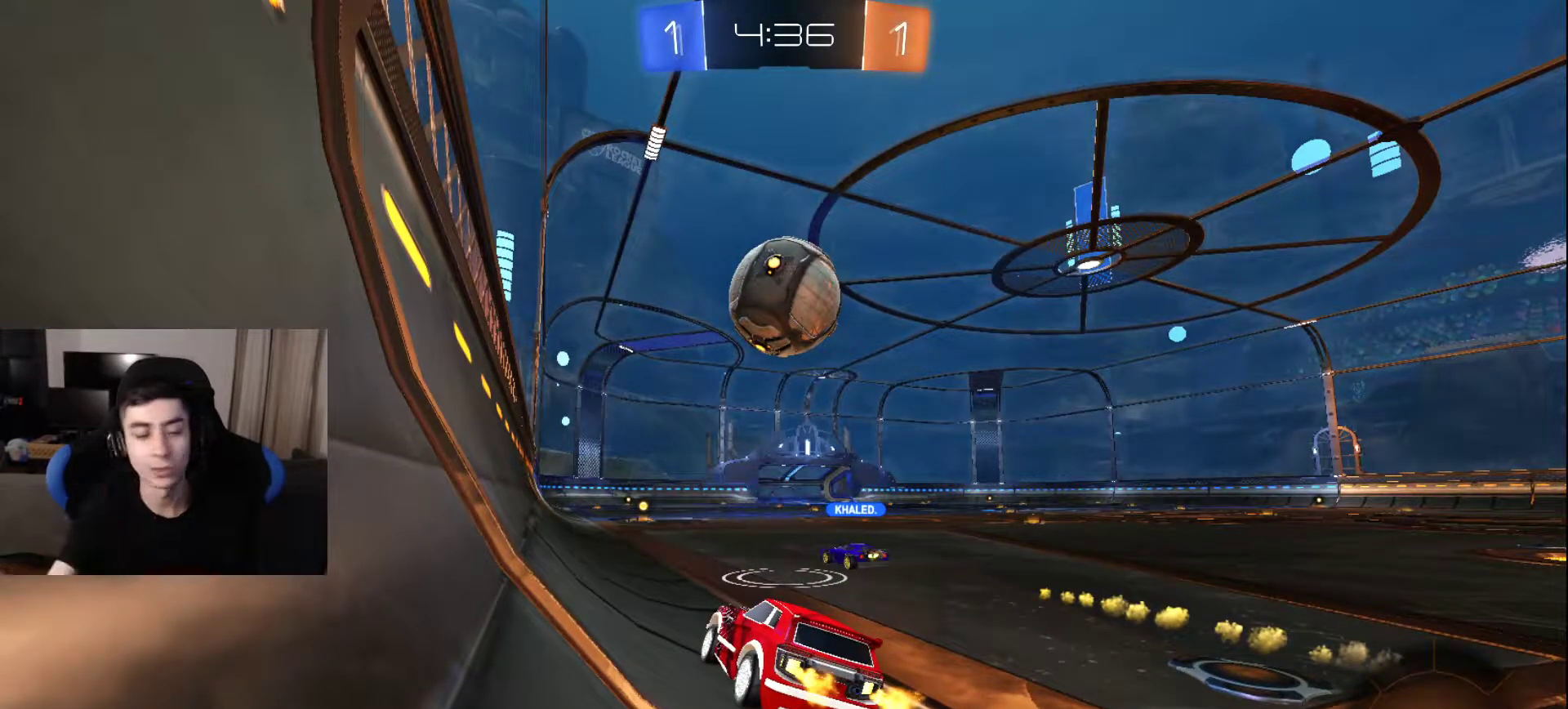
{"buttons": [], "left_stick": "center", "right_stick": "center", "events": []}
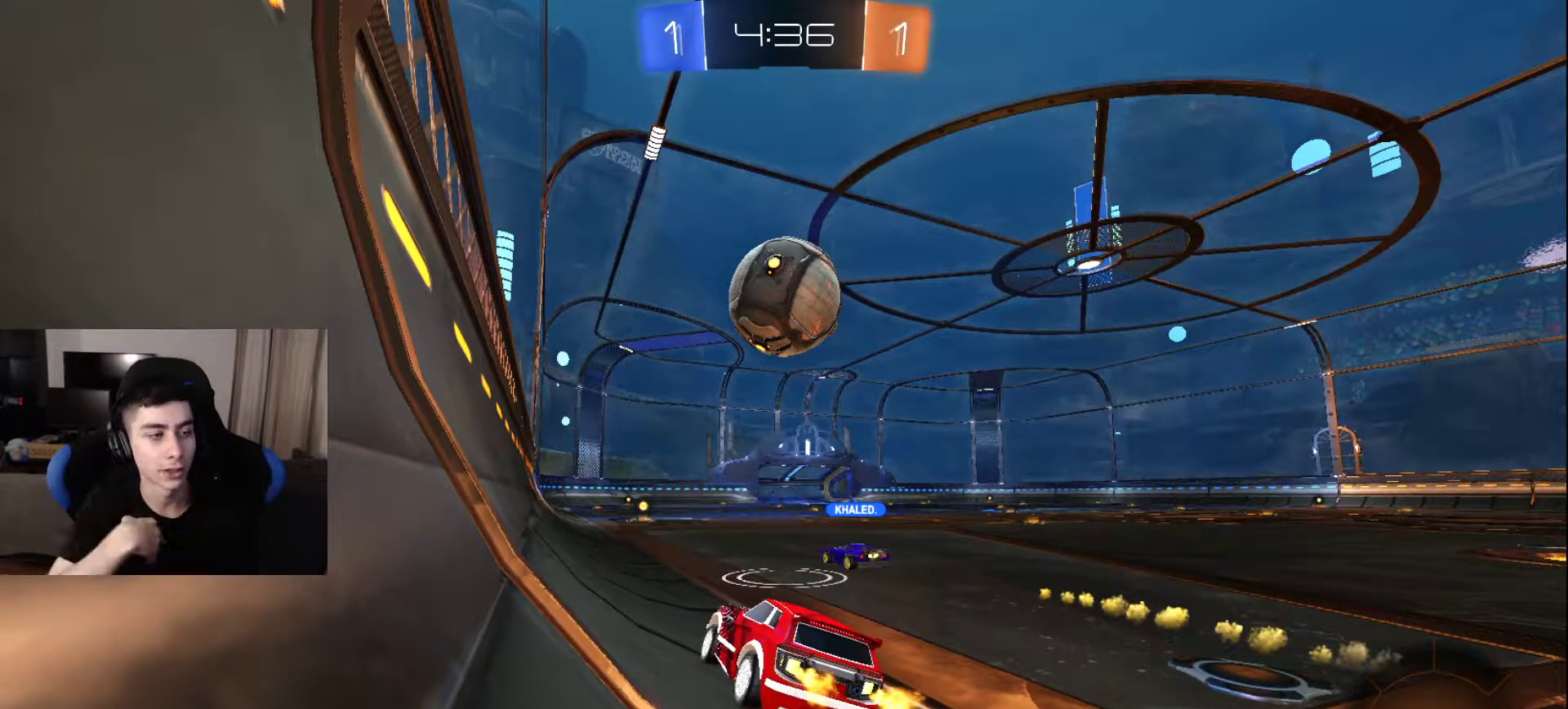
{"buttons": [], "left_stick": "center", "right_stick": "center", "events": []}
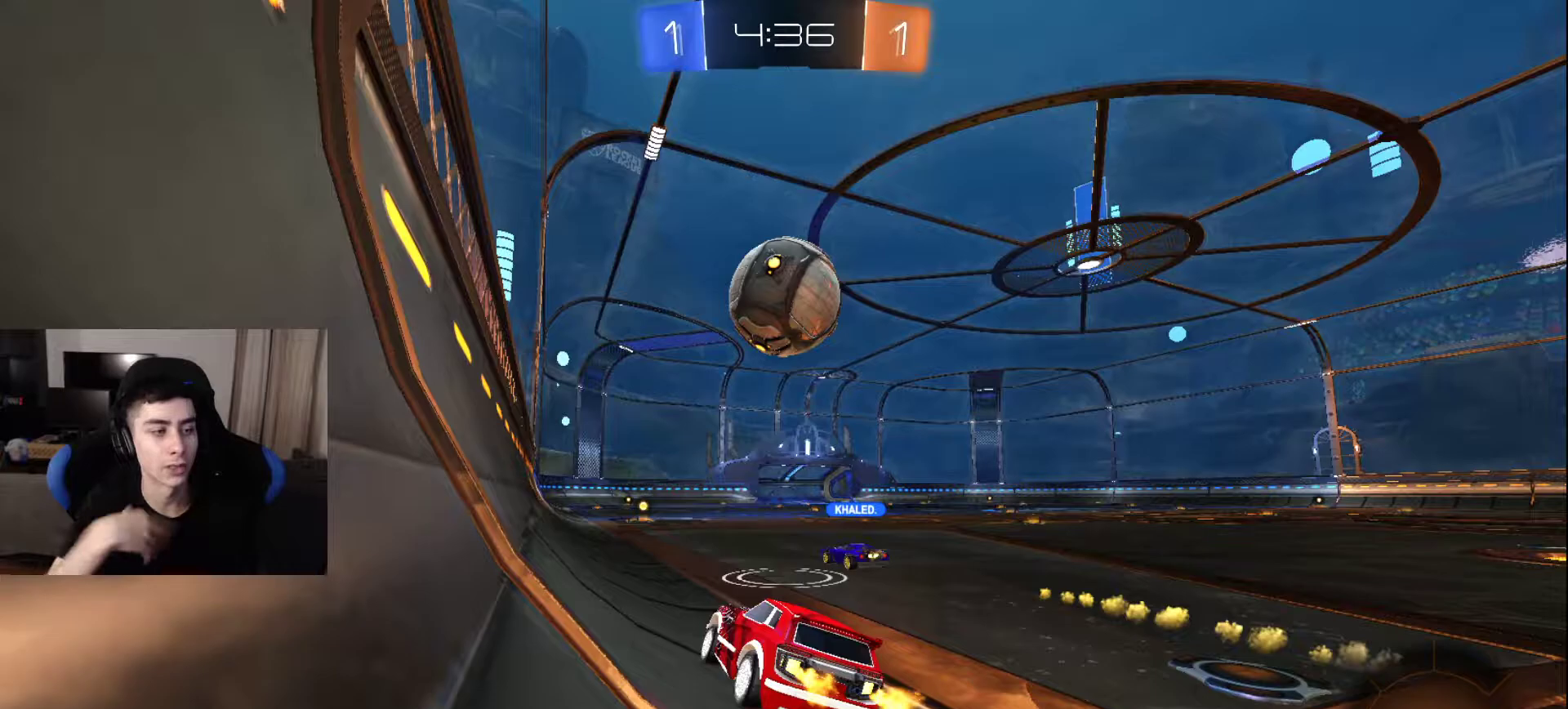
{"buttons": [], "left_stick": "center", "right_stick": "center", "events": []}